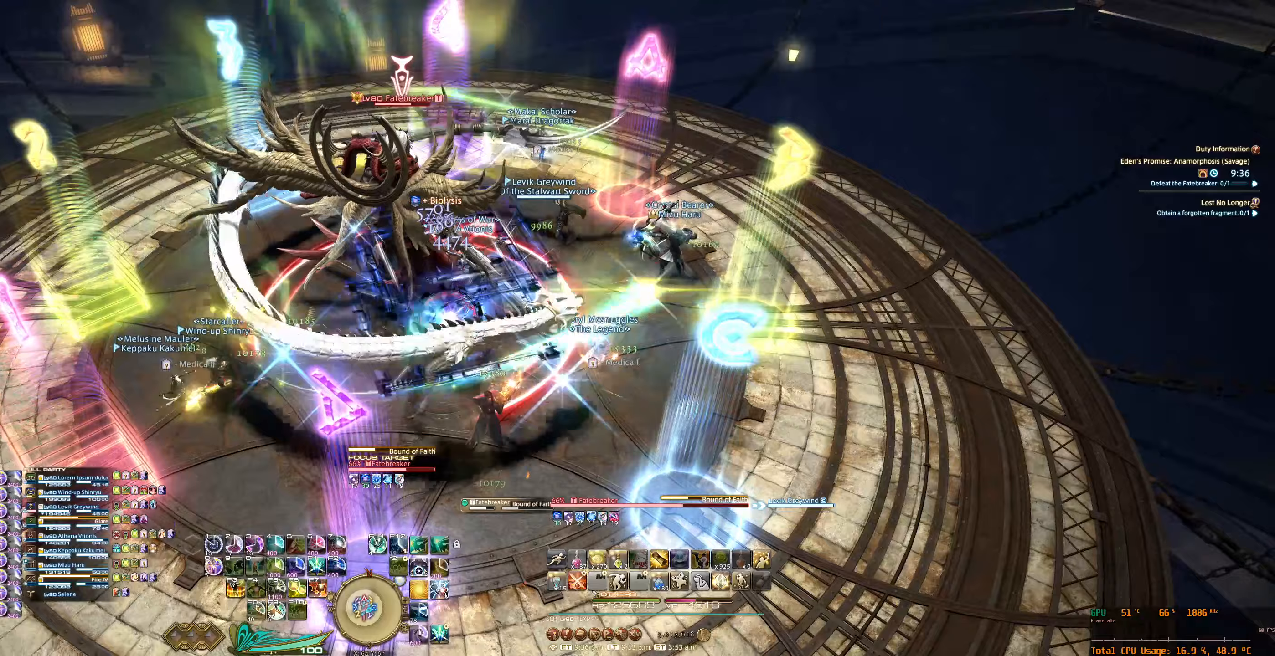
Gameplay with keyboard and mouse; each line is a JSON object with the keys and mouse buttons held at the frame after it (dt_ms = milliseconds from this image to that frame). "events" lists presses ("down") and releases ("up") of "0", "1", "2", "3", "4", "5", "6", "7", "8", "9", "a", "alt_l", "alt_r", "b", "backslash", "backspace", "c", "caps_lock", "comma", "ctrl_l", "ctrl_r", "d", "e", "equals", "escape", "f", "f1", "f10", "f11", "f12", "f2", "f3", "f4", "f5", "f6", "f7", "f8", "f9", "g", "h", "j", "lbracket", "m", "minus", "n", "q", "r", "rbracket", "return", "s", "shift_l", "shift_r", "space", "super_l", "super_r", "t", "tab", "tilde", "u", "v", "w", "x", "y", "z", "mouse_left", "mouse_wheel", "mouse_right", "mouse_mb4" and "mouse_mb5" between this image and that frame as [ms after this image, input, new state], when the widget could be followed in between. "mouse_left", "mouse_wheel", "mouse_right", "mouse_mb4", "mouse_mb5" = the "left", "wheel", "right", "mb4", "mb5" buttons of the "mouse" list. No other keys are recorded. "wheel" means that the mouse wheel is clicked or scrolled. Not read: mouse_move.
{"dt_ms": 167, "keys": ["a"], "mouse": ["right"], "events": [[167, "a", "down"]]}
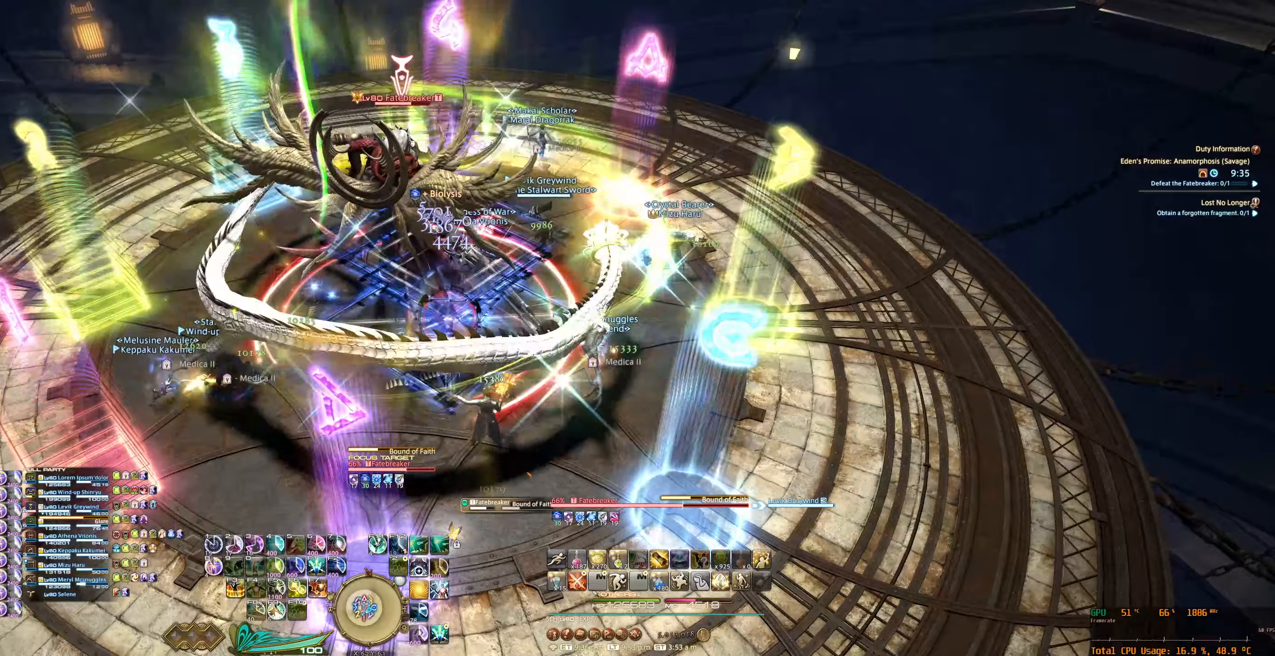
{"dt_ms": 500, "keys": ["a", "w"], "mouse": ["right"], "events": [[33, "w", "down"]]}
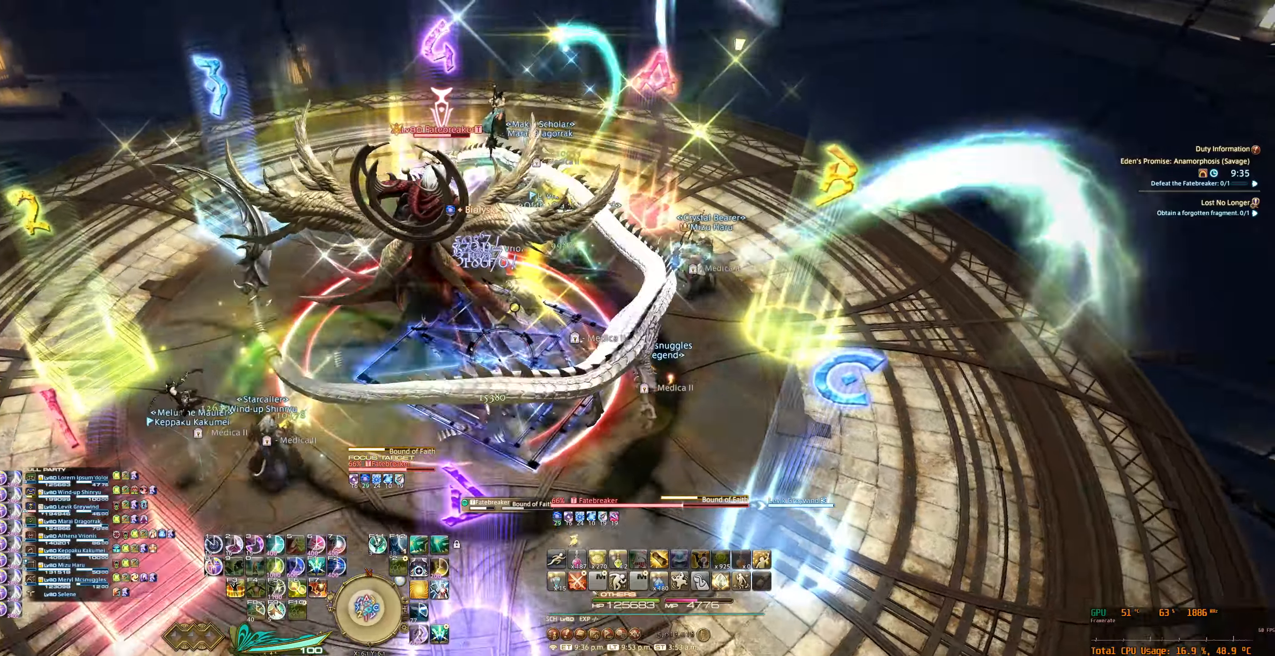
{"dt_ms": 500, "keys": ["a", "s"], "mouse": ["right"], "events": [[33, "w", "up"], [366, "s", "down"]]}
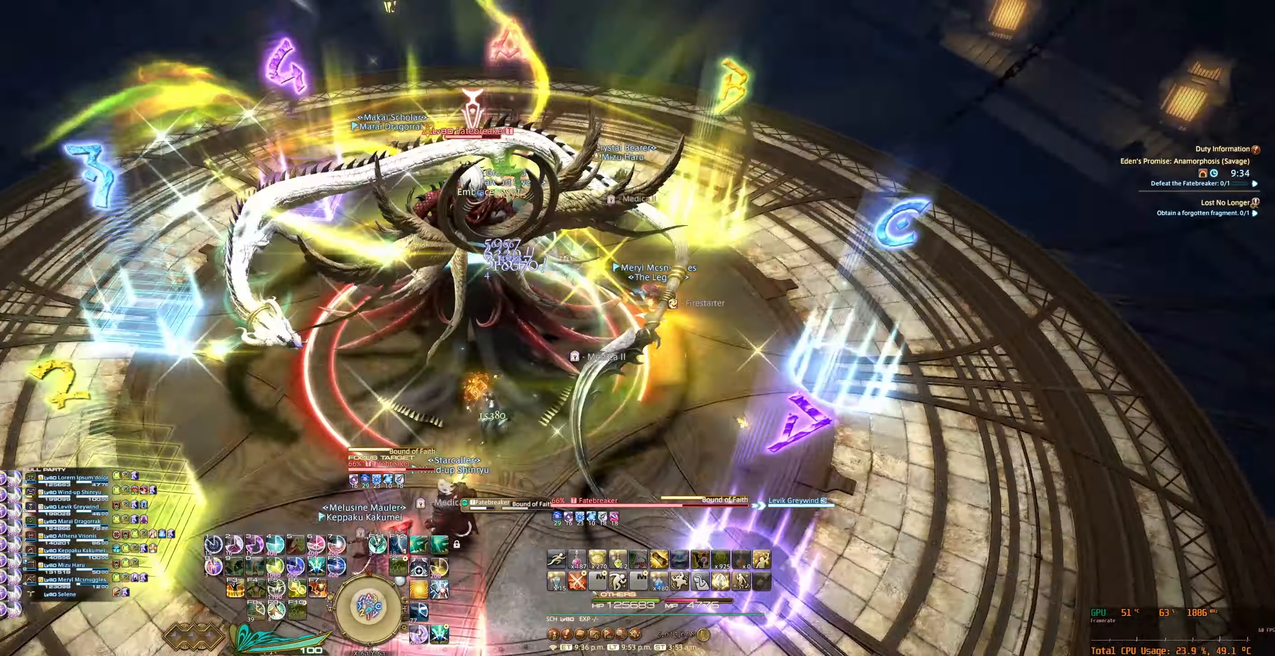
{"dt_ms": 500, "keys": [], "mouse": ["right"], "events": [[333, "a", "up"], [433, "s", "up"]]}
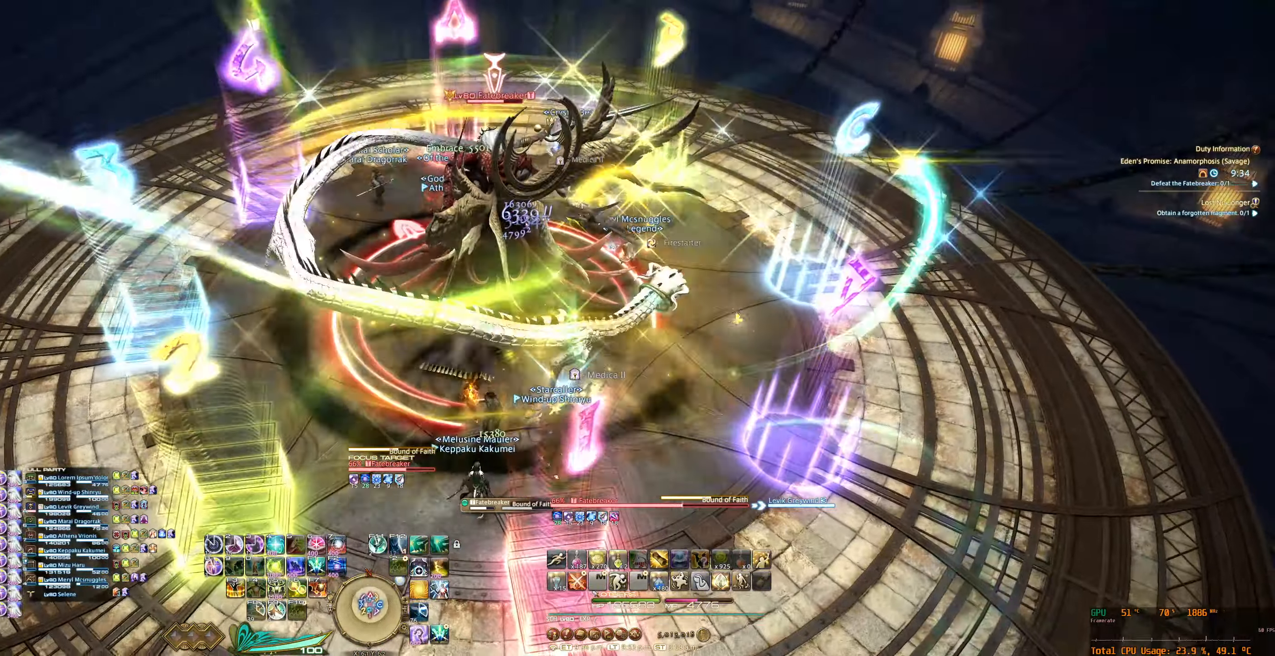
{"dt_ms": 500, "keys": [], "mouse": ["right"], "events": [[100, "tab", "down"], [133, "7", "down"], [166, "tab", "up"], [200, "7", "up"], [300, "7", "down"], [366, "7", "up"], [466, "7", "down"], [500, "7", "up"]]}
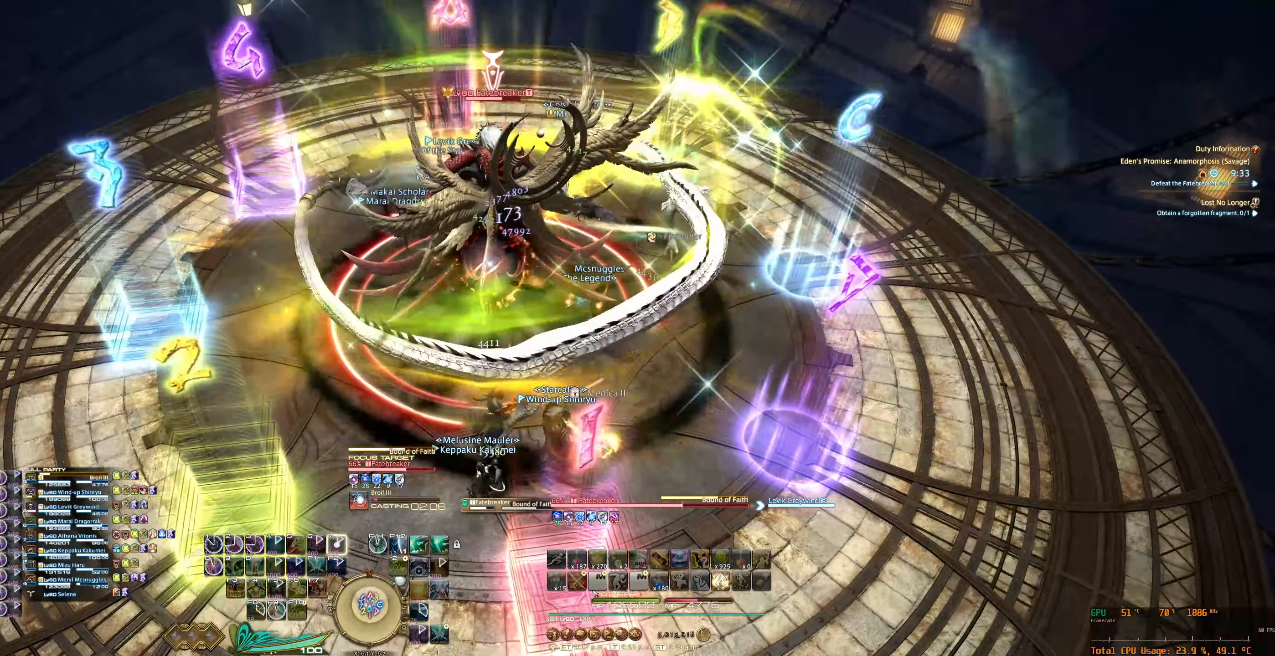
{"dt_ms": 500, "keys": [], "mouse": ["right"], "events": [[133, "7", "down"], [166, "7", "up"], [266, "7", "down"], [333, "7", "up"]]}
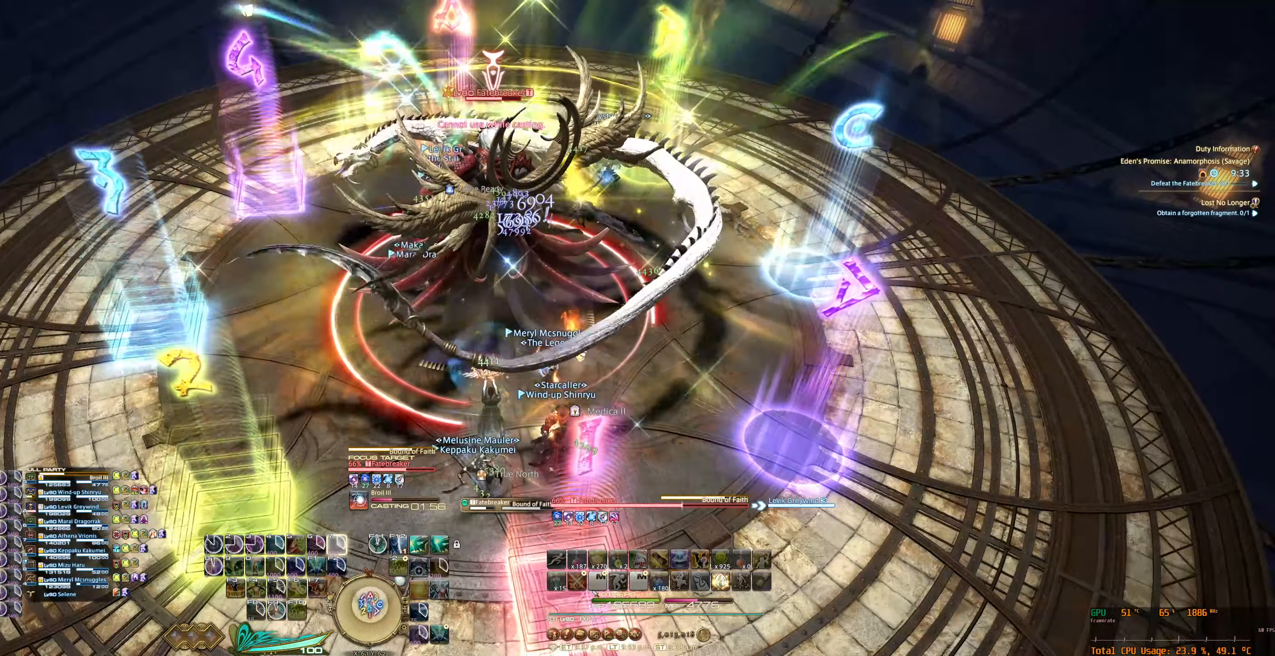
{"dt_ms": 500, "keys": [], "mouse": ["right"], "events": []}
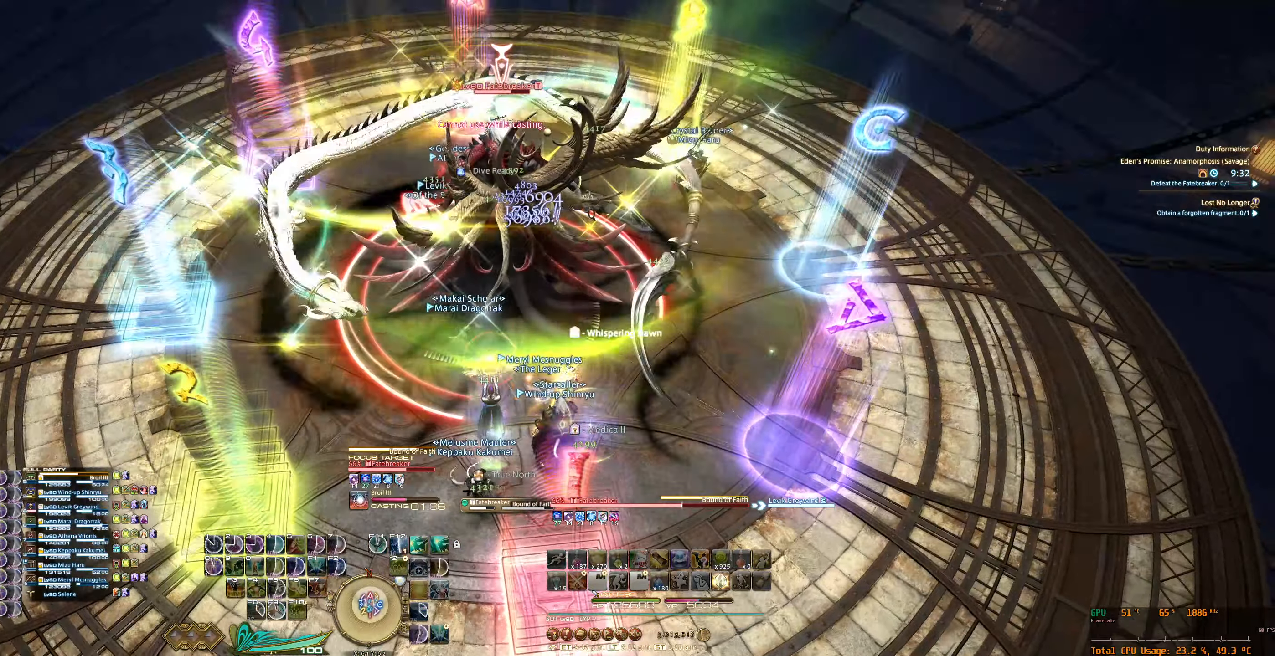
{"dt_ms": 500, "keys": [], "mouse": [], "events": [[300, "mouse_right", "up"]]}
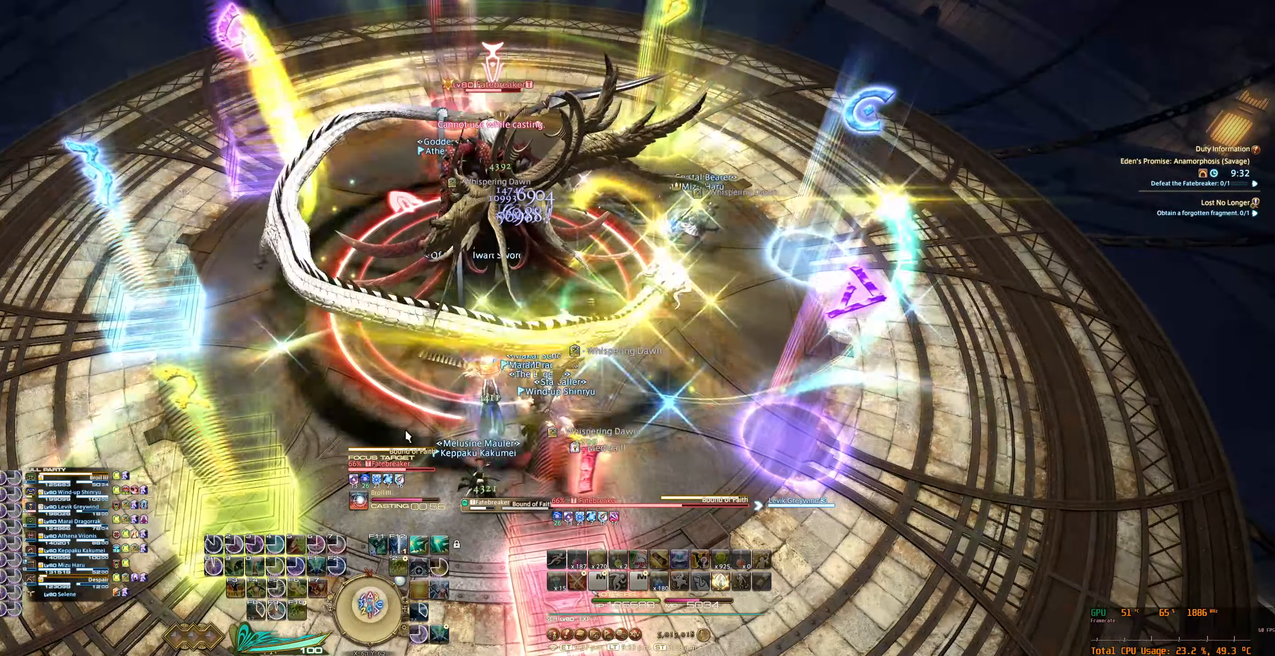
{"dt_ms": 500, "keys": [], "mouse": [], "events": []}
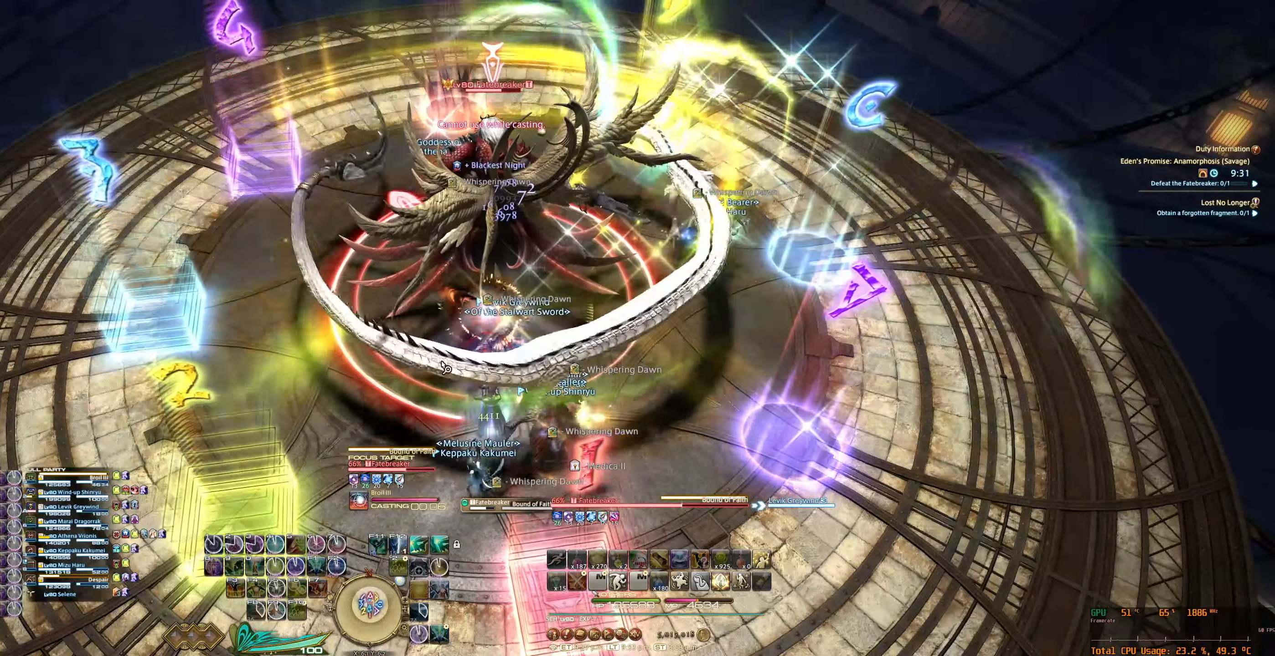
{"dt_ms": 500, "keys": [], "mouse": ["right"], "events": [[100, "d", "down"], [100, "s", "down"], [133, "mouse_right", "down"], [333, "s", "up"], [466, "d", "up"]]}
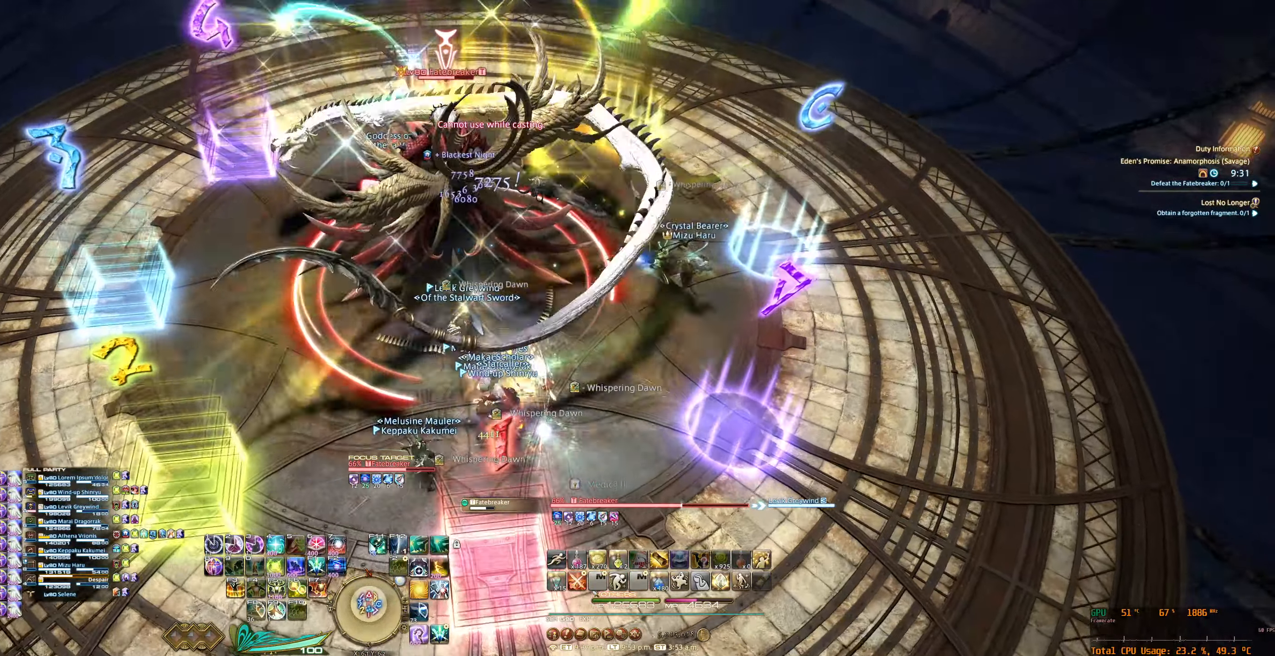
{"dt_ms": 500, "keys": ["6"], "mouse": ["right"], "events": [[300, "tab", "down"], [466, "tab", "up"], [500, "6", "down"]]}